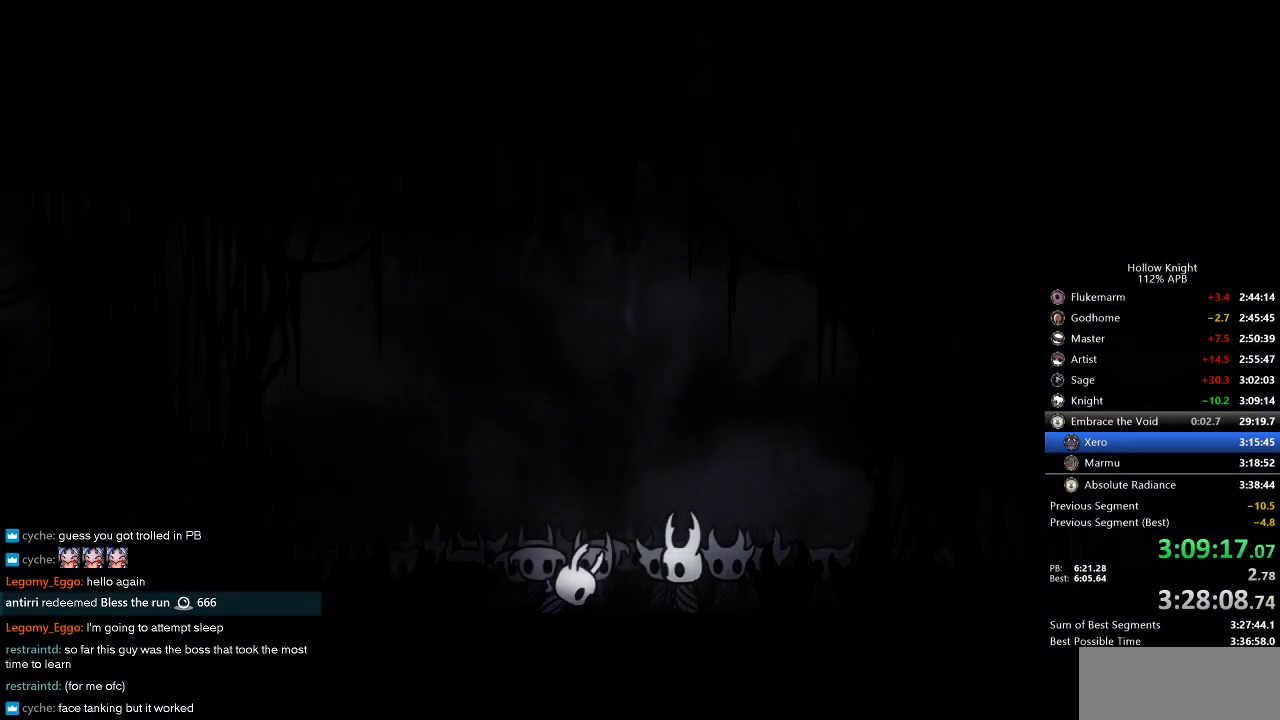
Gameplay with keyboard; each line is a JSON object with the keys held at the frame after it. "events" lists presses ("down") and releases ("up") of "cdash", "dash", "dnail", "down", "heal", "inv", "jump", "left", "nail", "right", "spell" and "up" between this image and that frame as [ms after this image, input, new state], when the widget could be followed in between. No other keys are recorded. Mouse input is not recorded. Key names are as the overlay labels them; some are game actions (e.g. jump) rather than physical keys.
{"keys": ["jump"], "events": [[500, "jump", "down"]]}
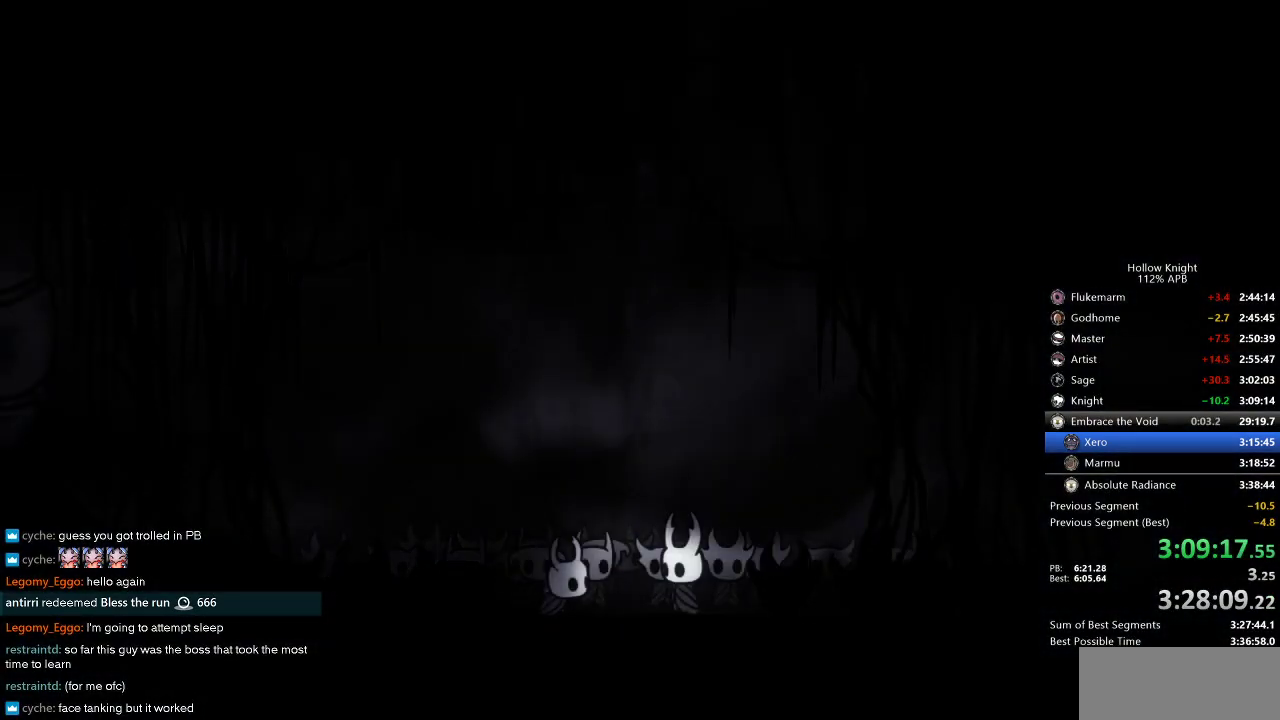
{"keys": ["jump"], "events": [[50, "jump", "up"], [133, "jump", "down"], [233, "jump", "up"], [333, "jump", "down"], [366, "jump", "up"], [466, "jump", "down"]]}
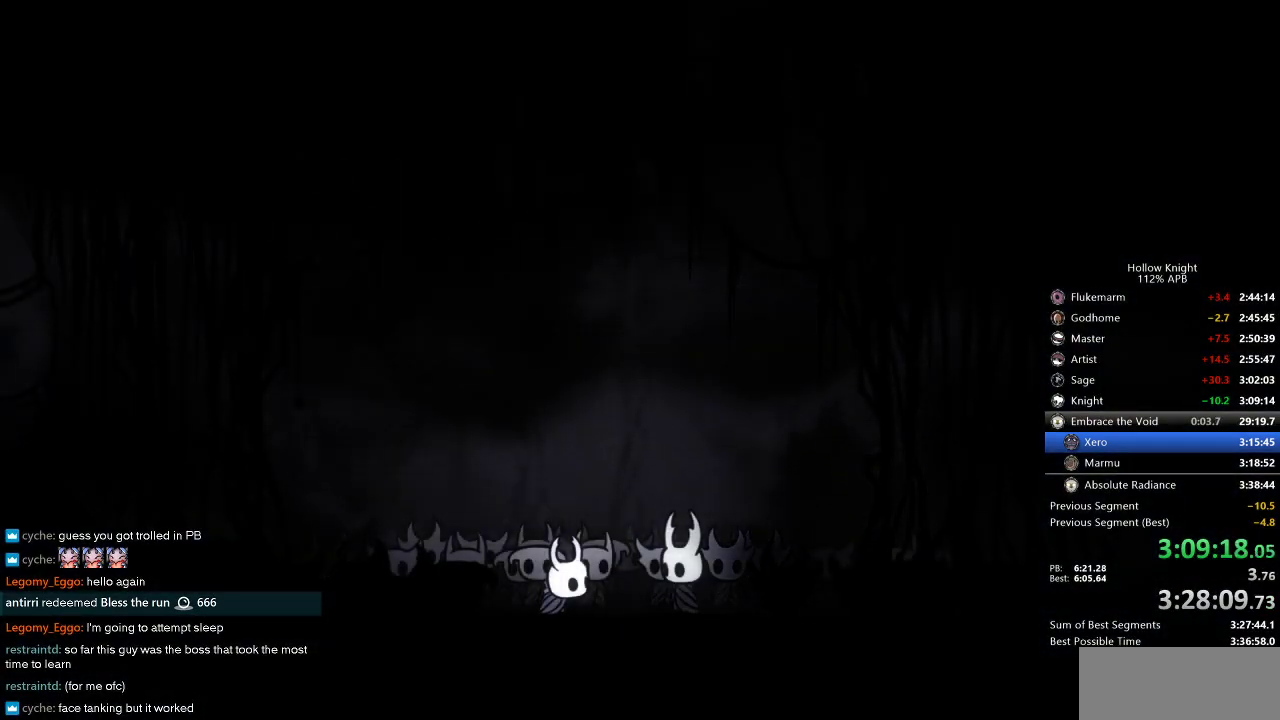
{"keys": [], "events": [[16, "jump", "up"], [100, "jump", "down"], [150, "jump", "up"]]}
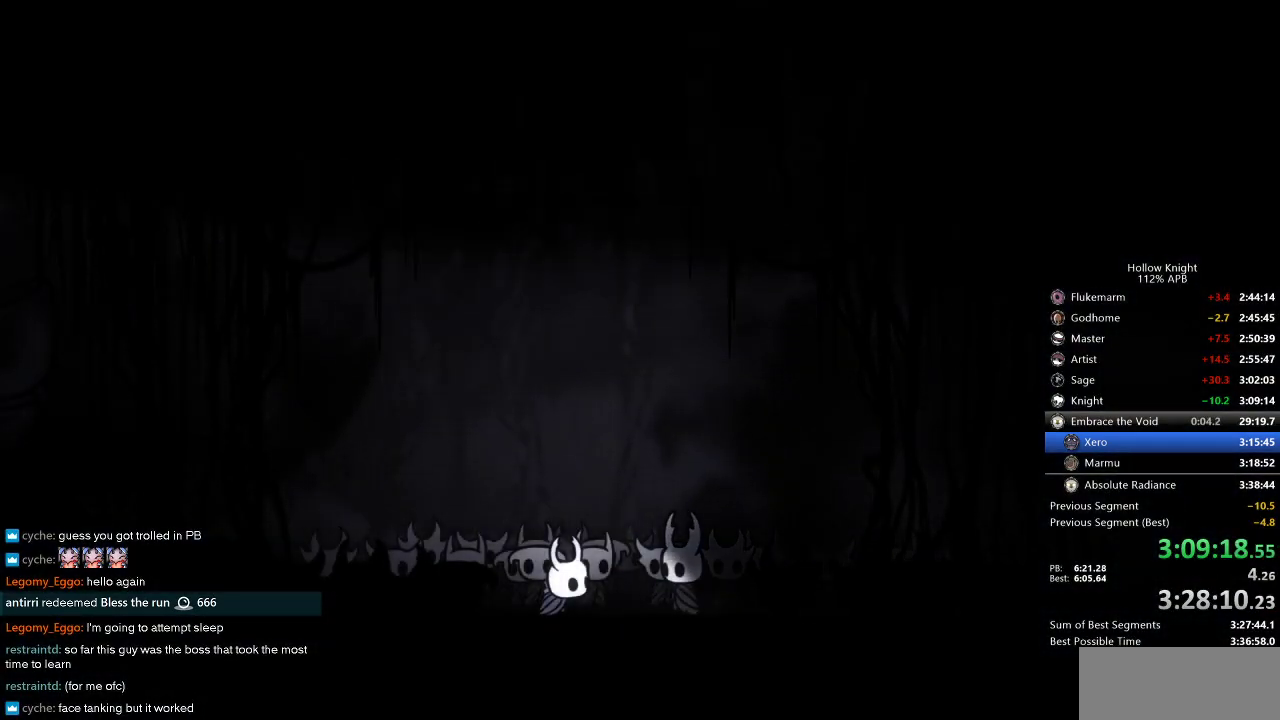
{"keys": ["jump"], "events": [[16, "jump", "down"], [66, "jump", "up"], [183, "jump", "down"], [216, "jump", "up"], [300, "jump", "down"], [350, "jump", "up"], [450, "jump", "down"]]}
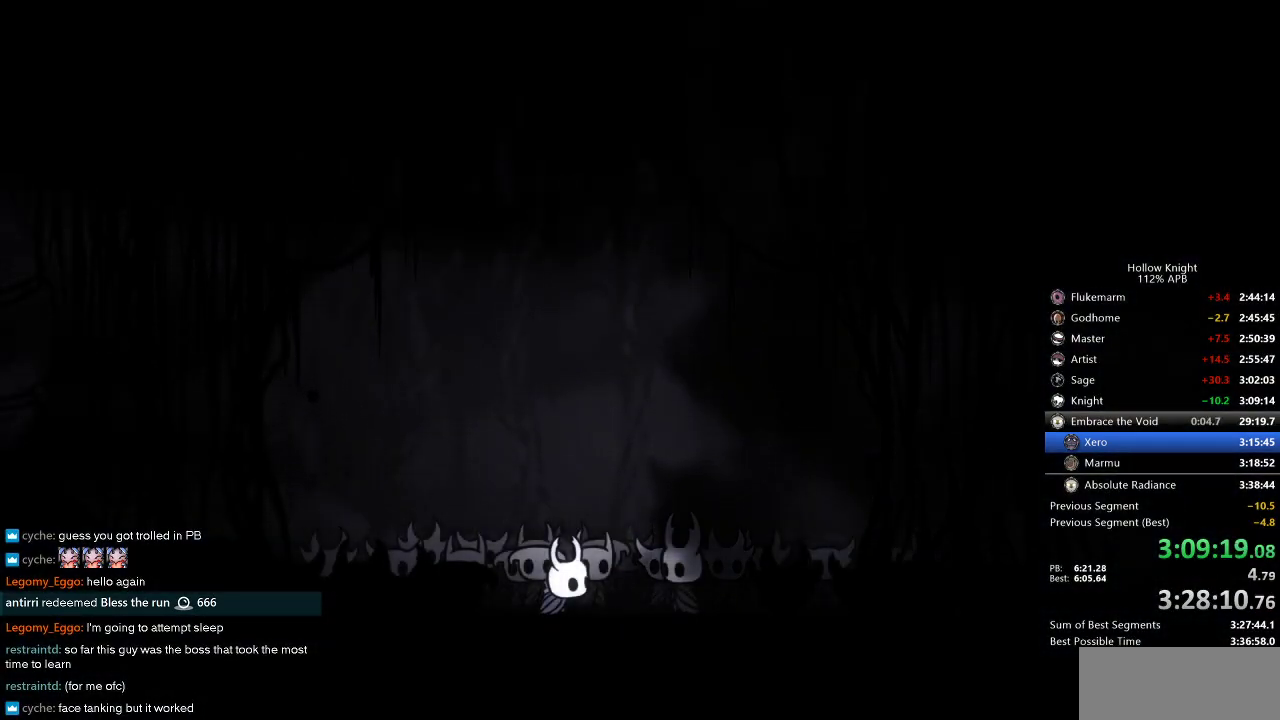
{"keys": [], "events": [[50, "jump", "up"], [133, "jump", "down"], [200, "jump", "up"], [233, "jump", "down"], [316, "jump", "up"]]}
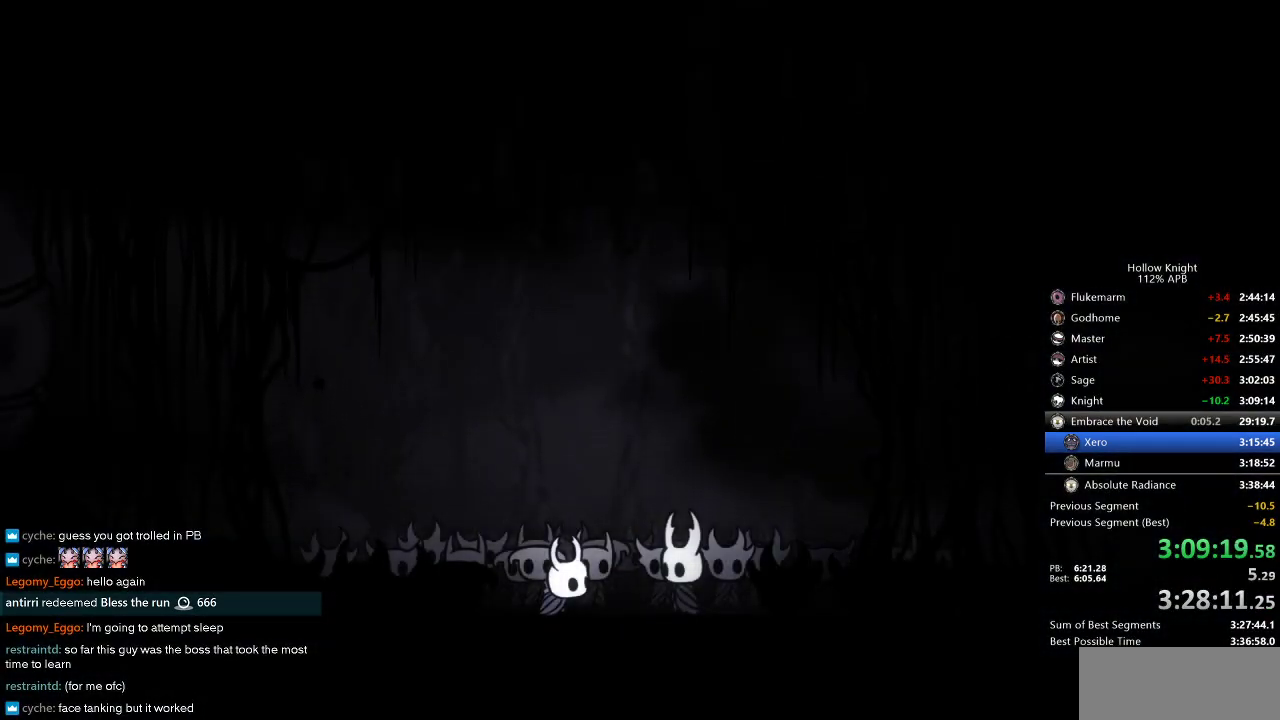
{"keys": ["jump"], "events": [[50, "jump", "down"], [166, "jump", "up"], [300, "jump", "down"], [400, "jump", "up"], [500, "jump", "down"]]}
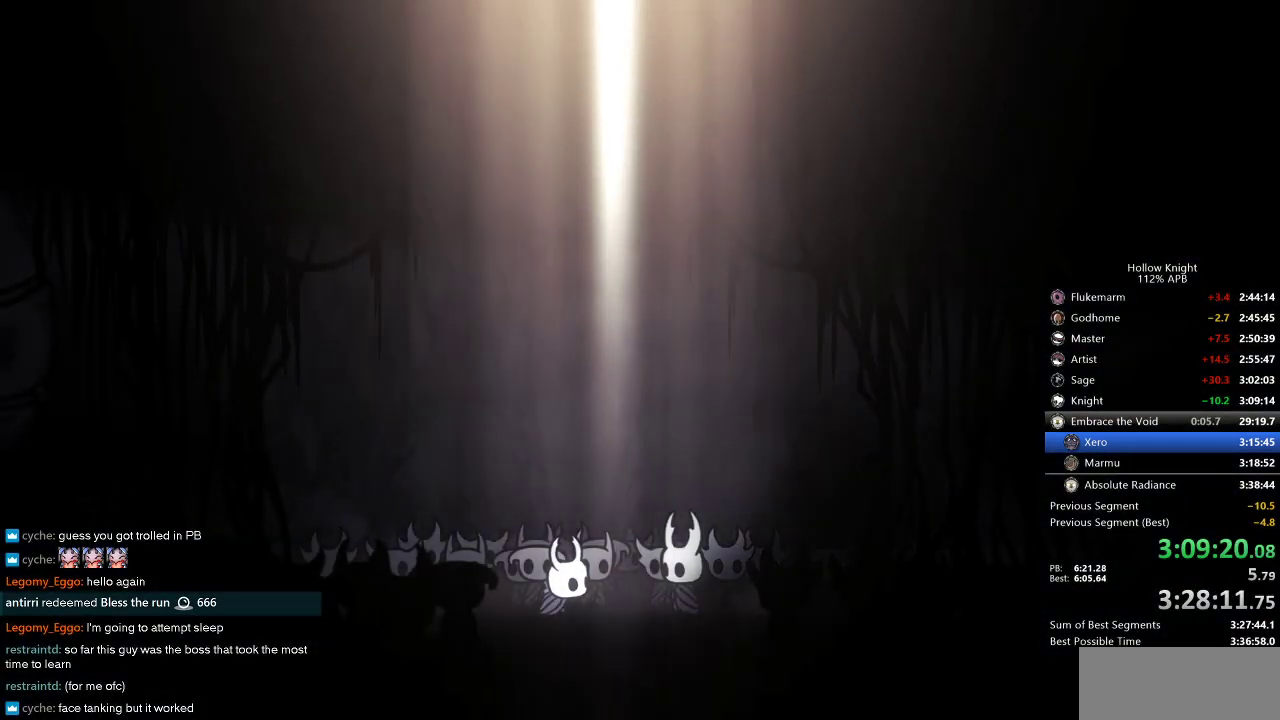
{"keys": [], "events": [[83, "jump", "up"], [183, "jump", "down"], [266, "jump", "up"], [400, "jump", "down"], [450, "jump", "up"]]}
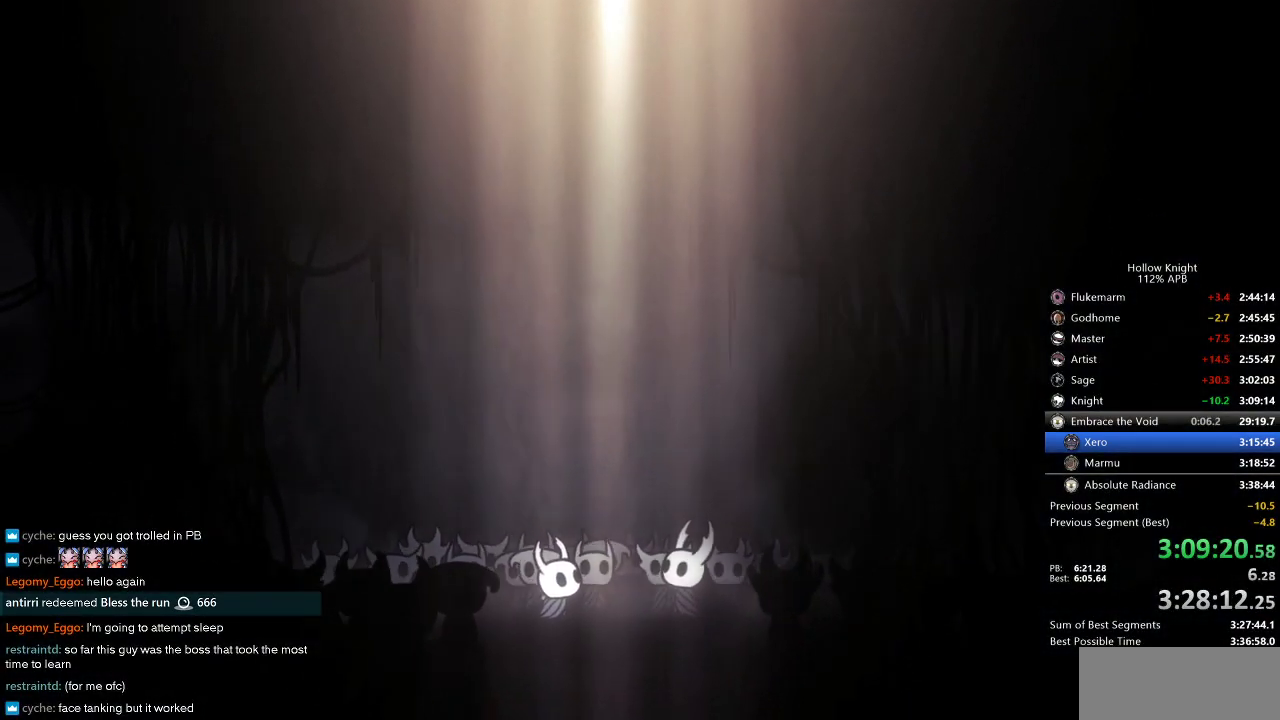
{"keys": [], "events": [[150, "jump", "down"], [300, "jump", "up"], [383, "jump", "down"], [466, "jump", "up"]]}
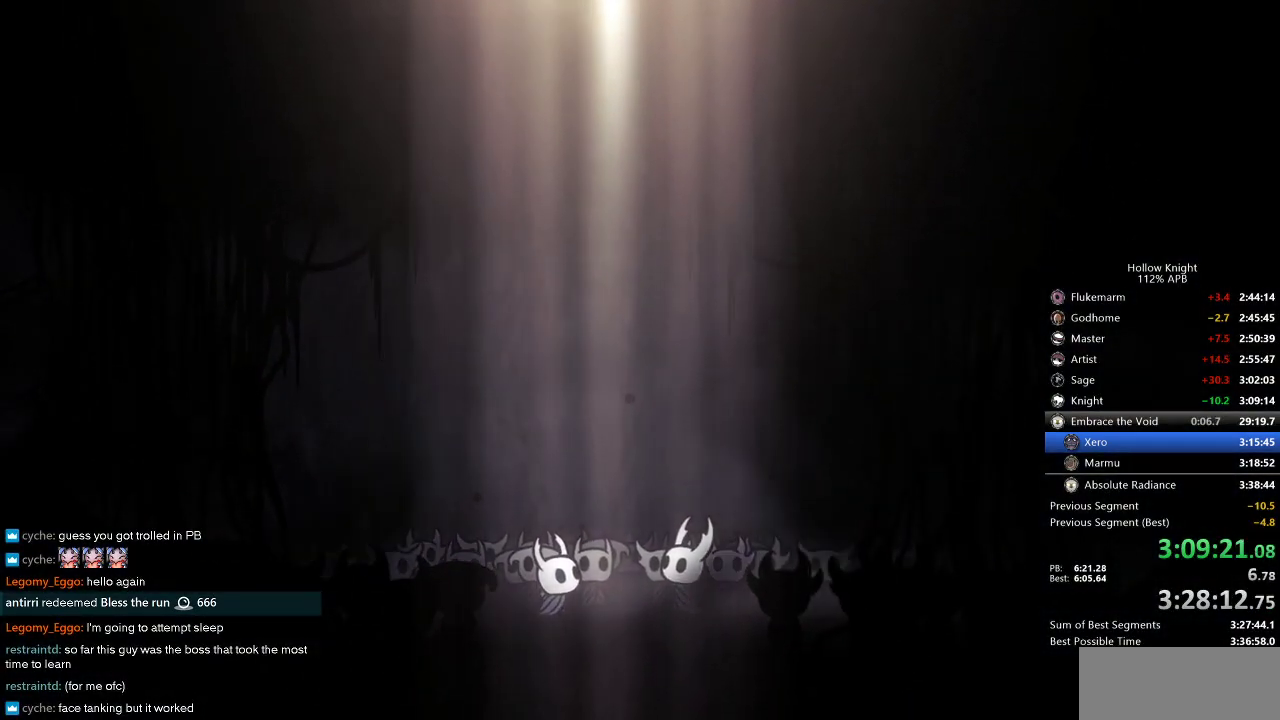
{"keys": [], "events": [[83, "jump", "down"], [116, "jump", "up"], [216, "jump", "down"], [300, "jump", "up"], [400, "jump", "down"], [483, "jump", "up"]]}
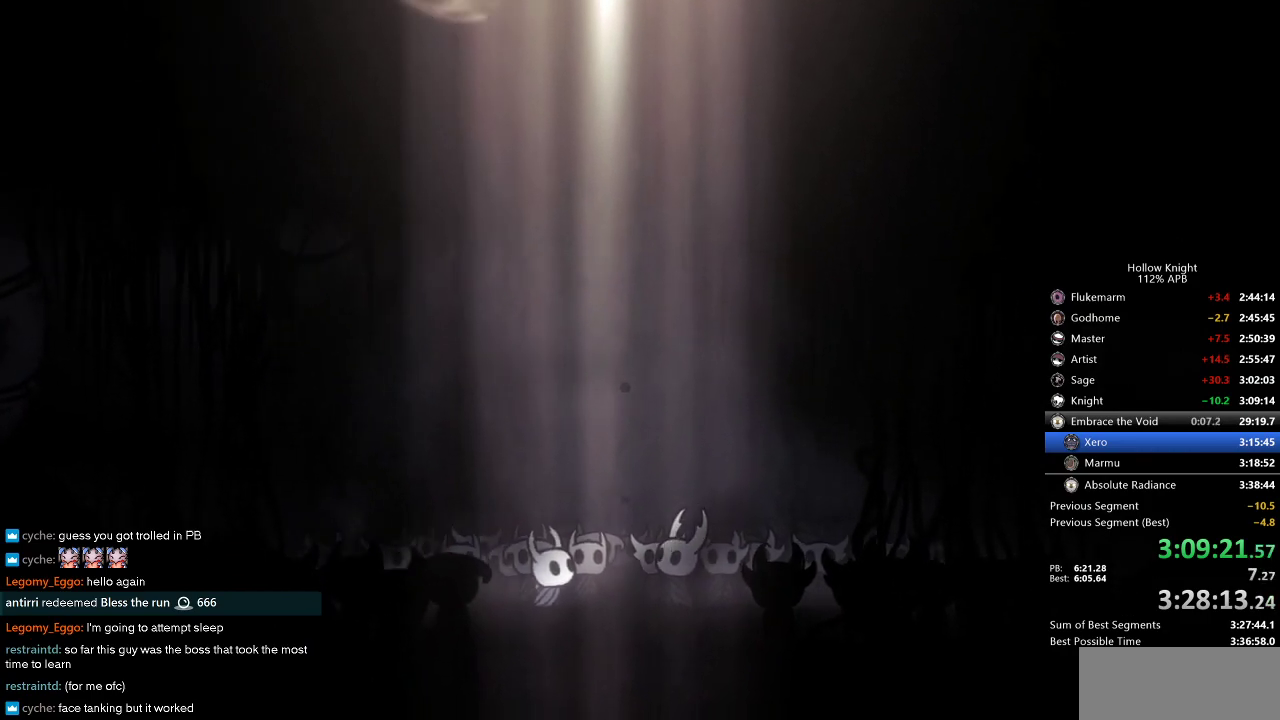
{"keys": [], "events": [[83, "jump", "down"], [166, "jump", "up"], [266, "jump", "down"], [366, "jump", "up"], [400, "jump", "down"], [500, "jump", "up"]]}
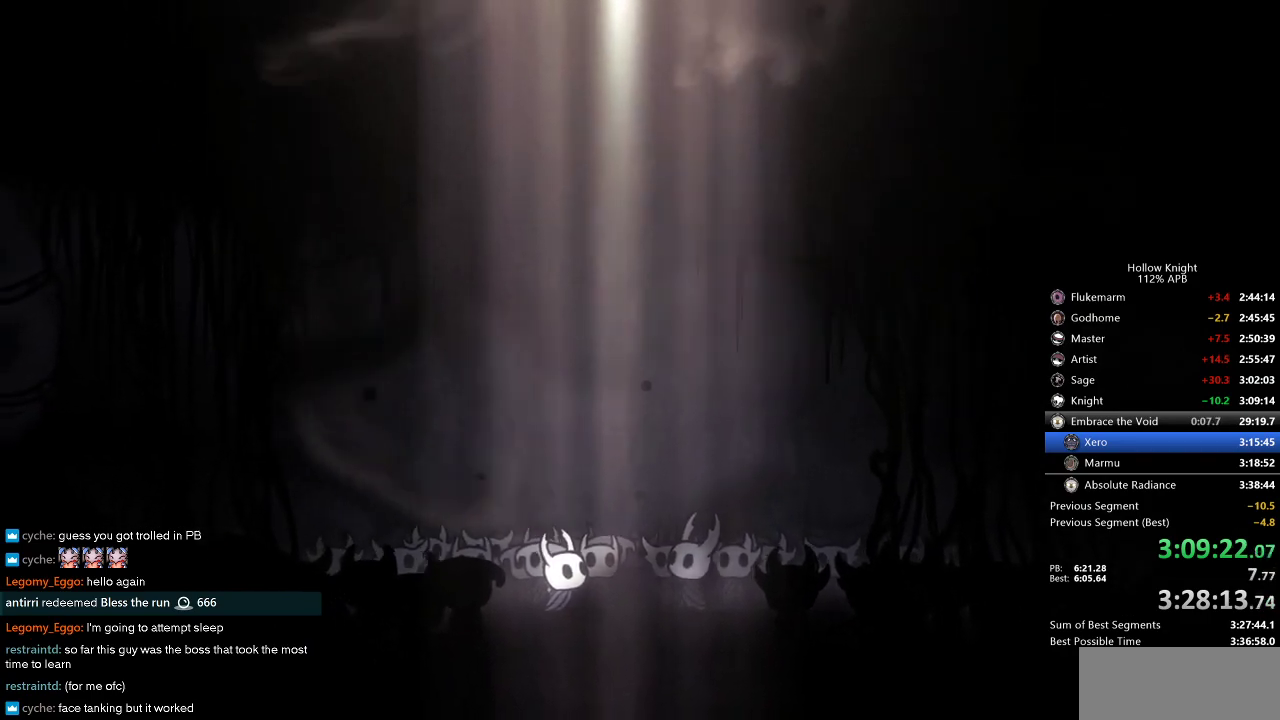
{"keys": ["jump"], "events": [[150, "jump", "down"], [200, "jump", "up"], [383, "jump", "down"]]}
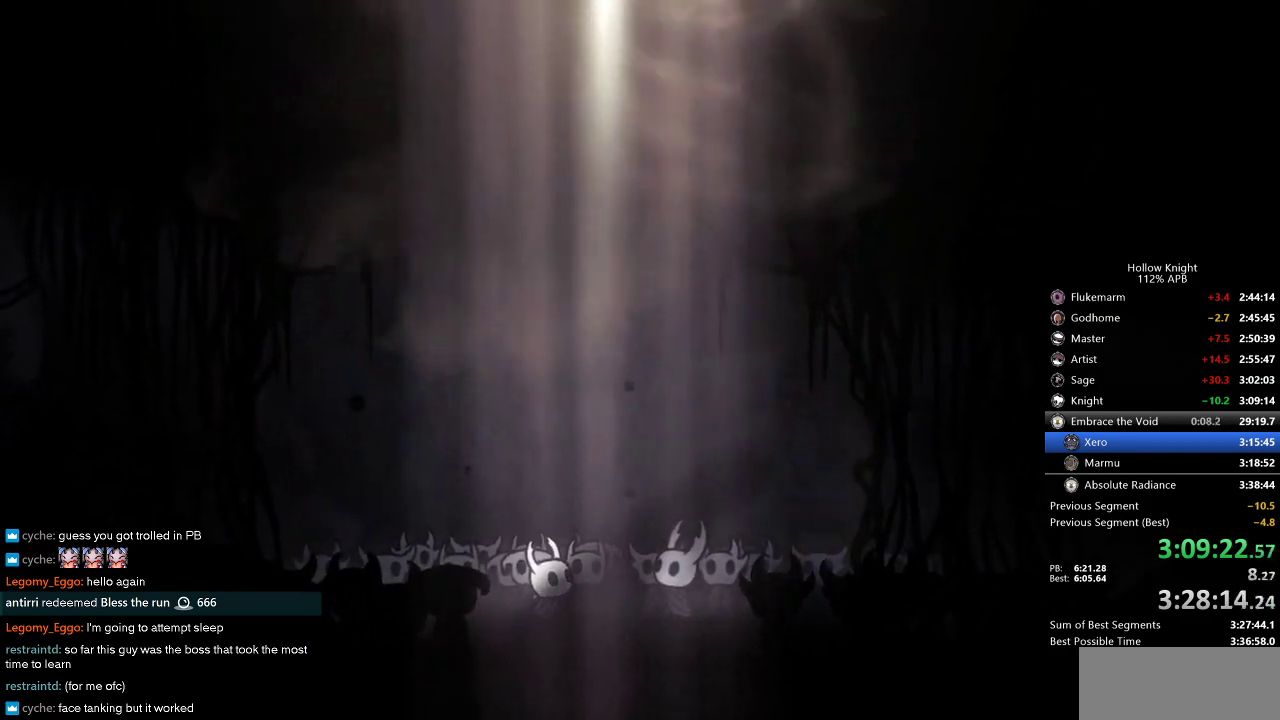
{"keys": ["jump"], "events": [[16, "jump", "up"], [133, "jump", "down"]]}
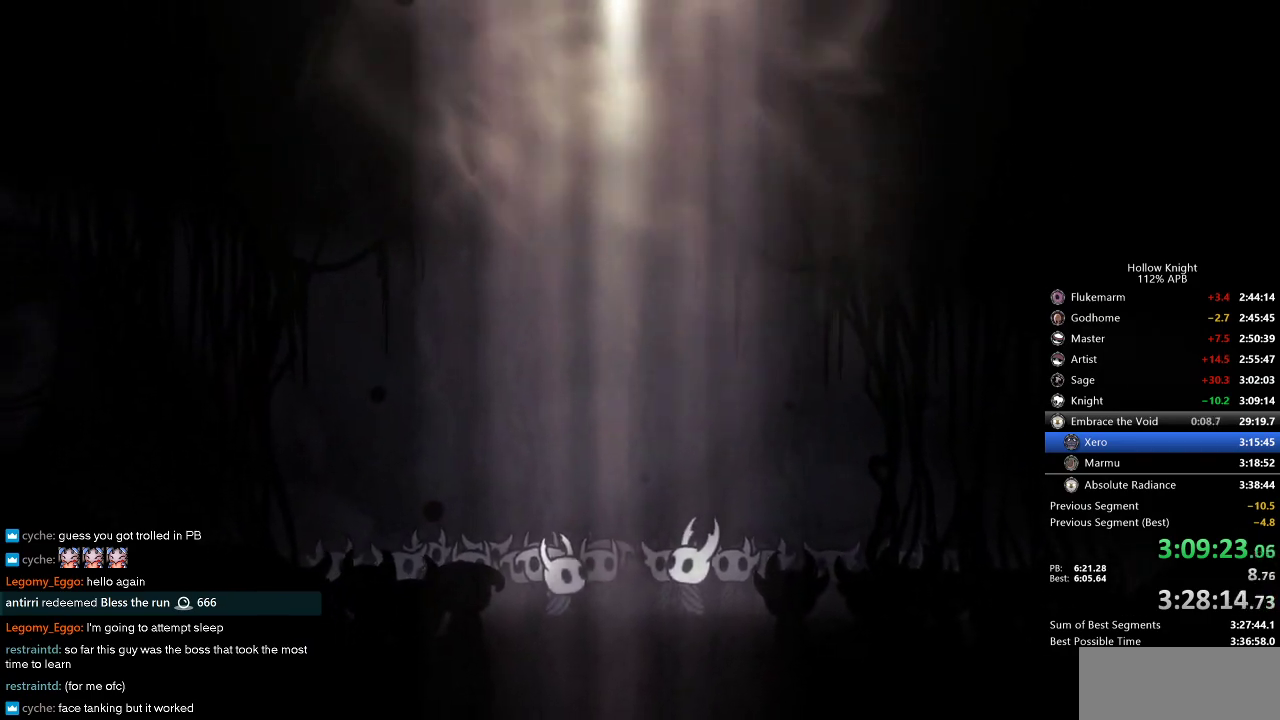
{"keys": ["jump"], "events": [[216, "jump", "up"], [316, "jump", "down"], [350, "jump", "up"], [466, "jump", "down"]]}
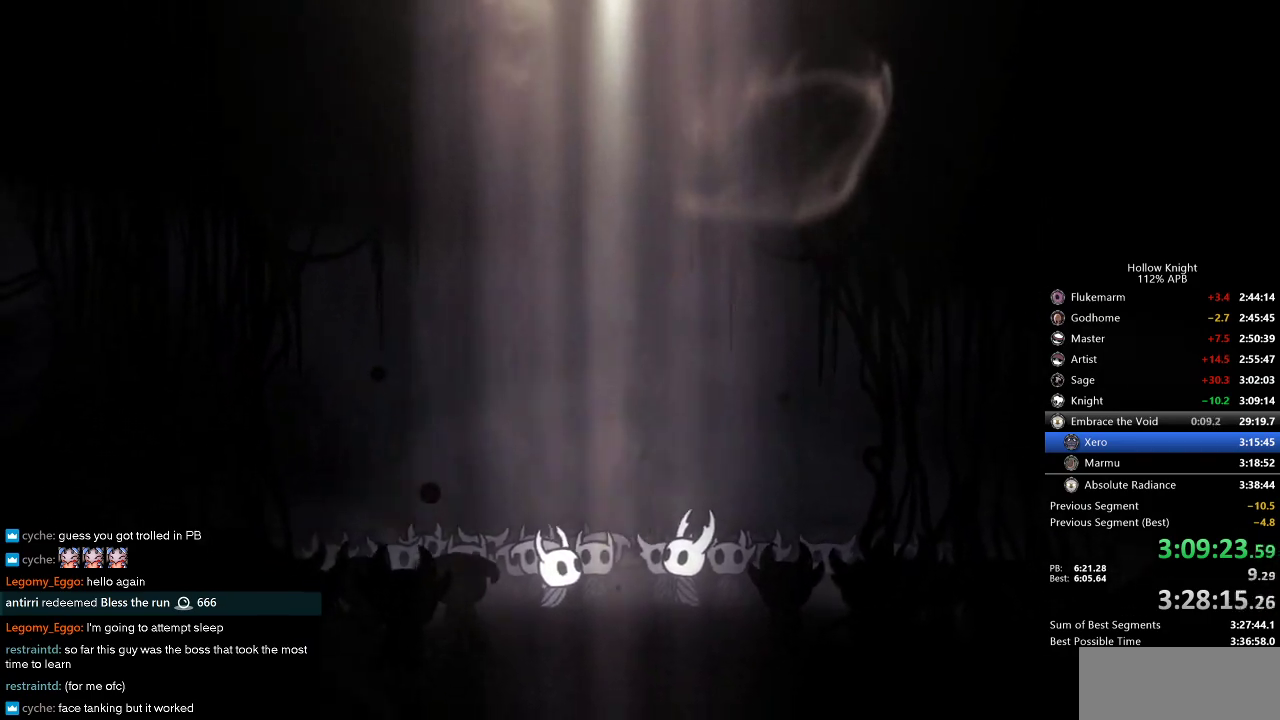
{"keys": [], "events": [[50, "jump", "up"], [100, "jump", "down"], [250, "jump", "up"], [333, "jump", "down"], [433, "jump", "up"]]}
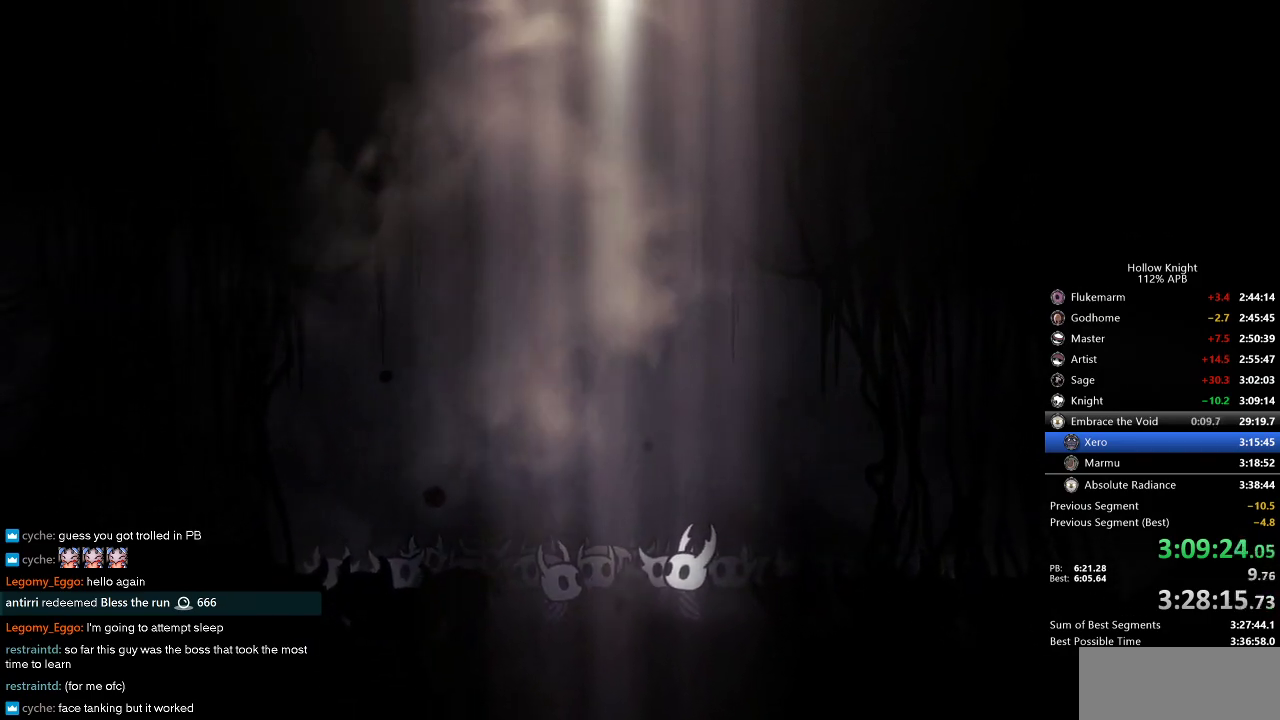
{"keys": ["jump"], "events": [[16, "jump", "down"], [50, "jump", "up"], [150, "jump", "down"], [250, "jump", "up"], [350, "jump", "down"], [383, "jump", "up"], [483, "jump", "down"]]}
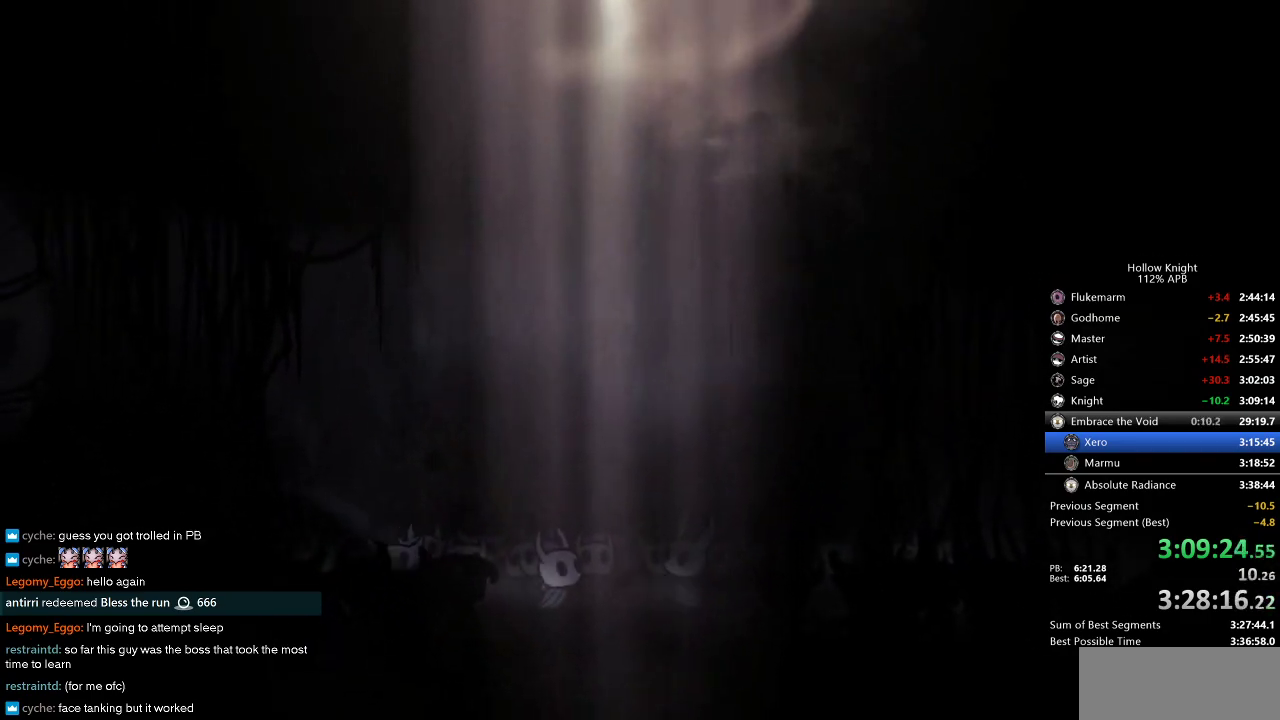
{"keys": ["jump"], "events": [[33, "jump", "up"], [133, "jump", "down"], [233, "jump", "up"], [300, "jump", "down"], [350, "jump", "up"], [450, "jump", "down"]]}
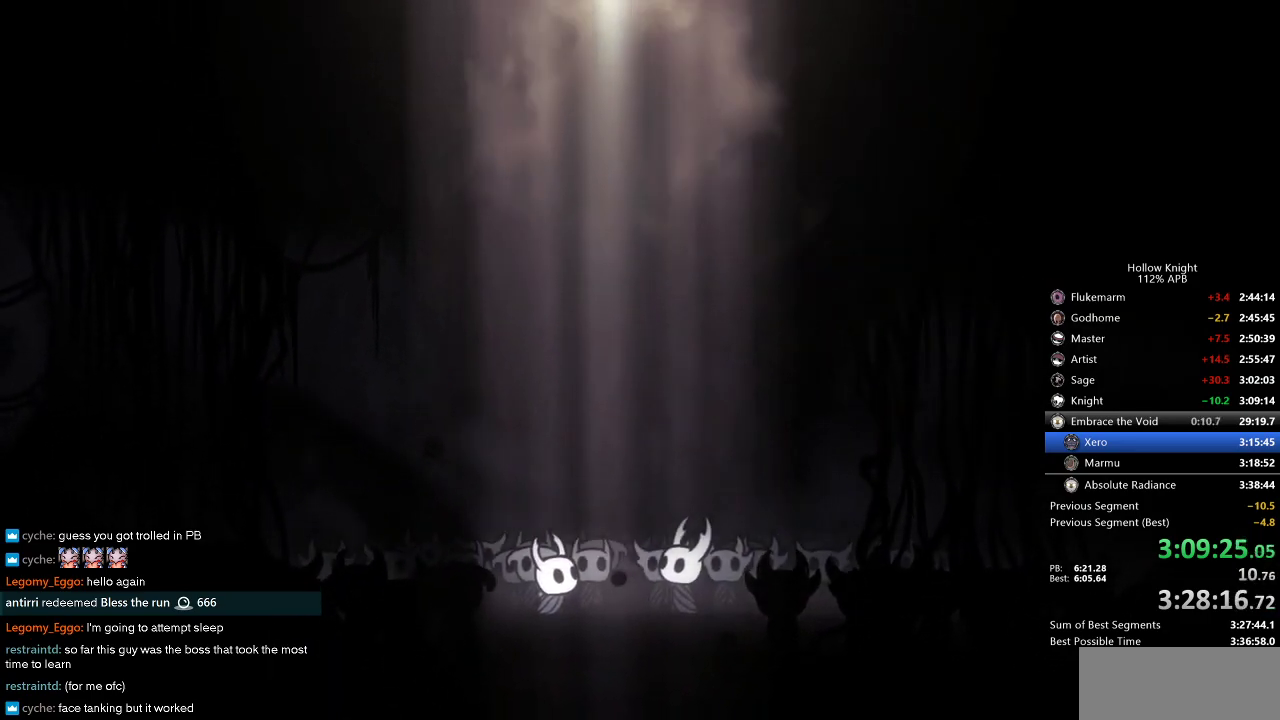
{"keys": [], "events": [[50, "jump", "up"], [183, "jump", "down"], [266, "jump", "up"], [316, "jump", "down"], [466, "jump", "up"]]}
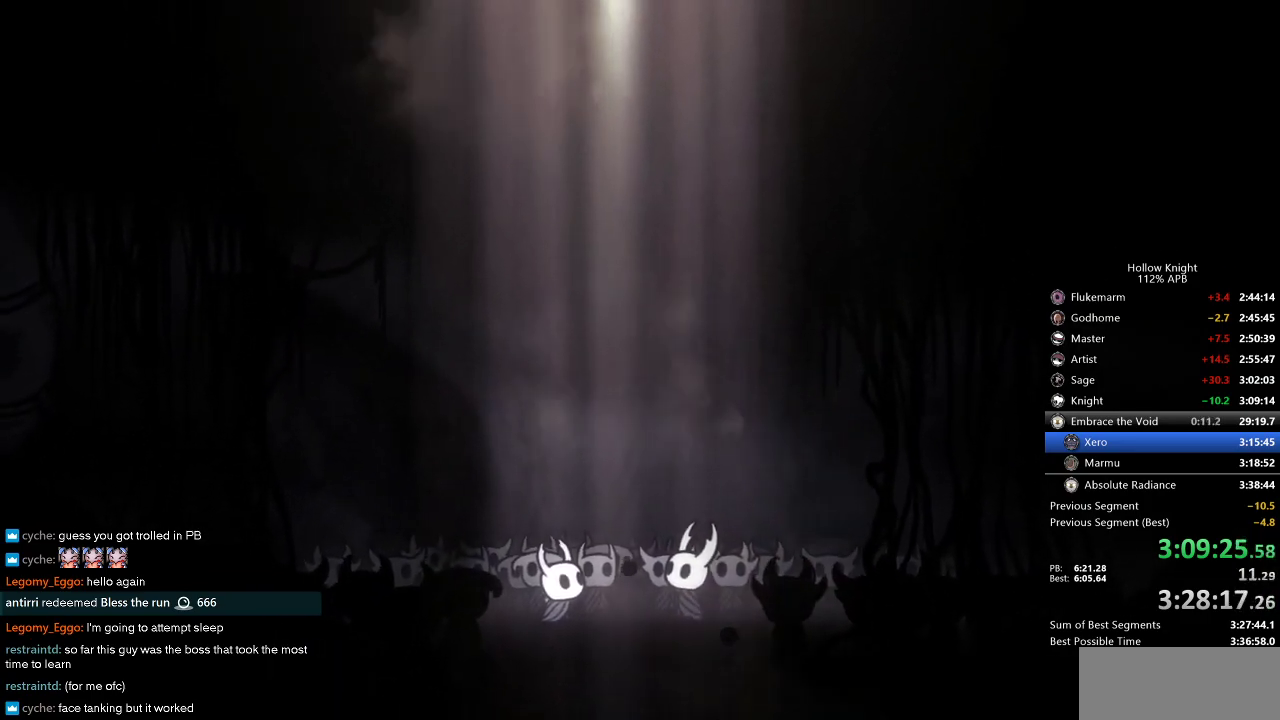
{"keys": [], "events": [[50, "jump", "down"], [150, "jump", "up"], [200, "jump", "down"], [300, "jump", "up"]]}
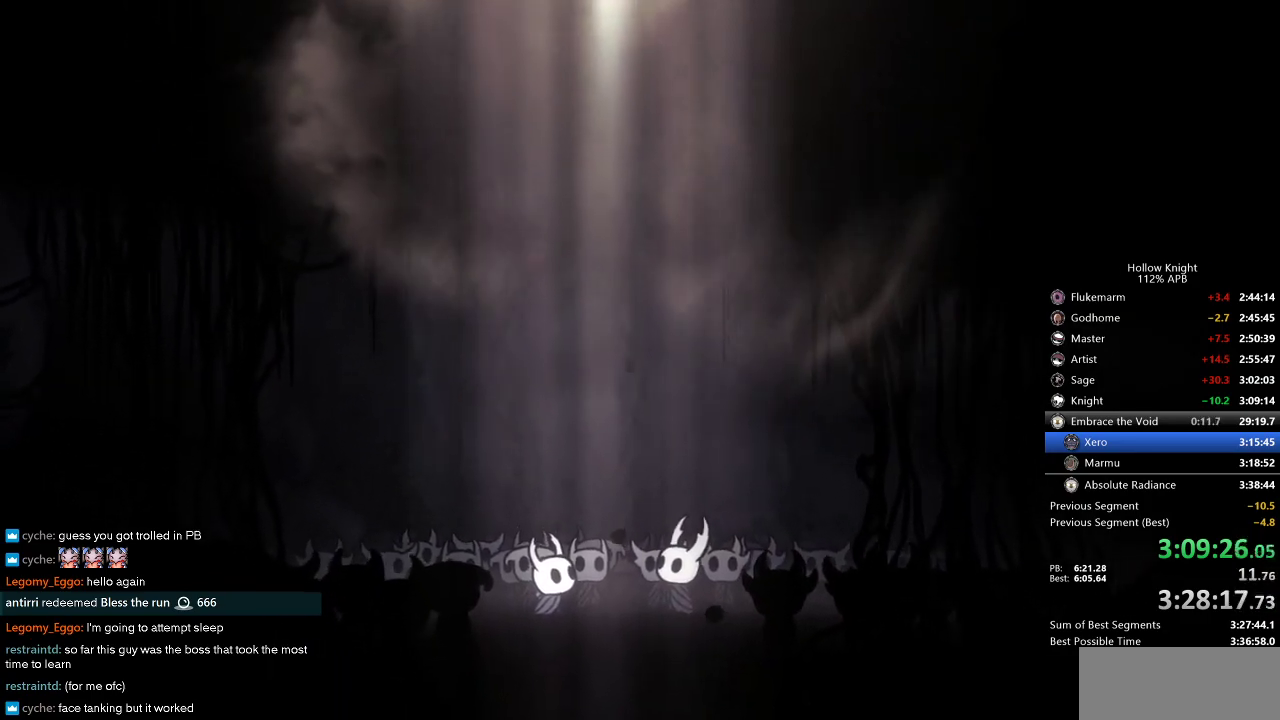
{"keys": ["jump"], "events": [[33, "jump", "down"], [183, "jump", "up"], [500, "jump", "down"]]}
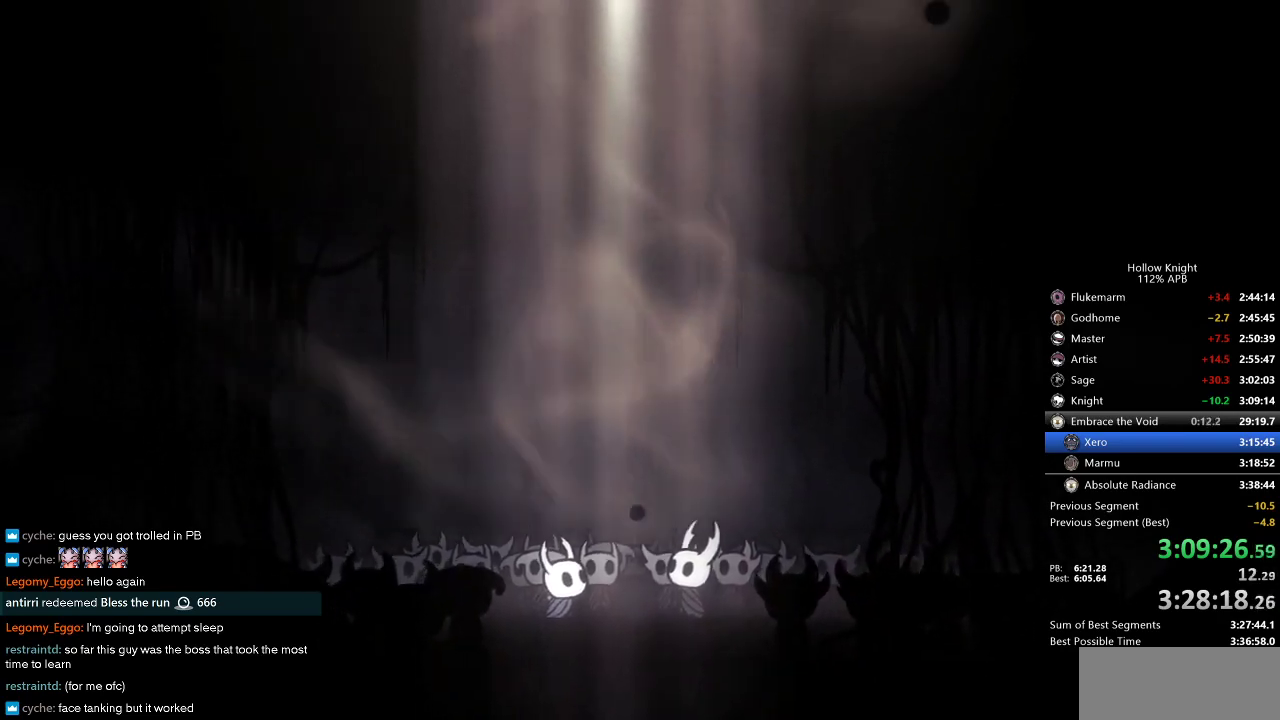
{"keys": [], "events": [[50, "jump", "up"], [133, "jump", "down"], [216, "jump", "up"], [366, "jump", "down"], [466, "jump", "up"]]}
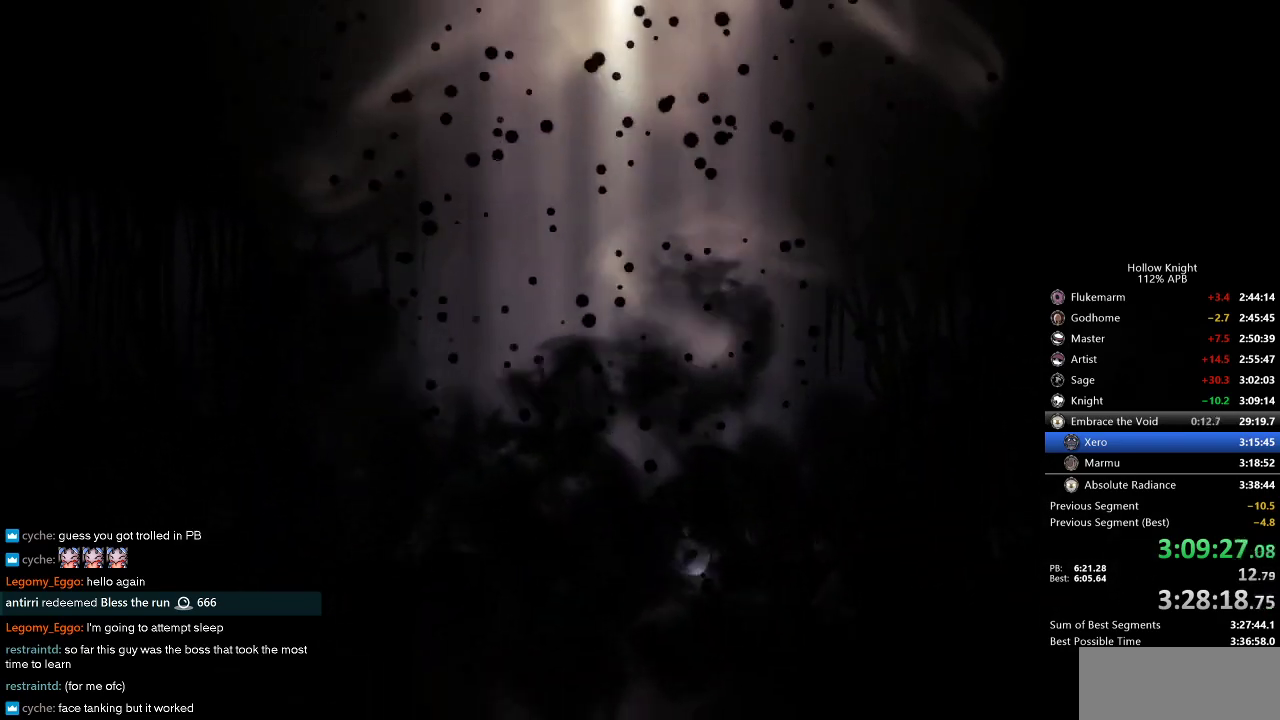
{"keys": ["jump"], "events": [[50, "jump", "down"], [150, "jump", "up"], [266, "jump", "down"], [350, "jump", "up"], [500, "jump", "down"]]}
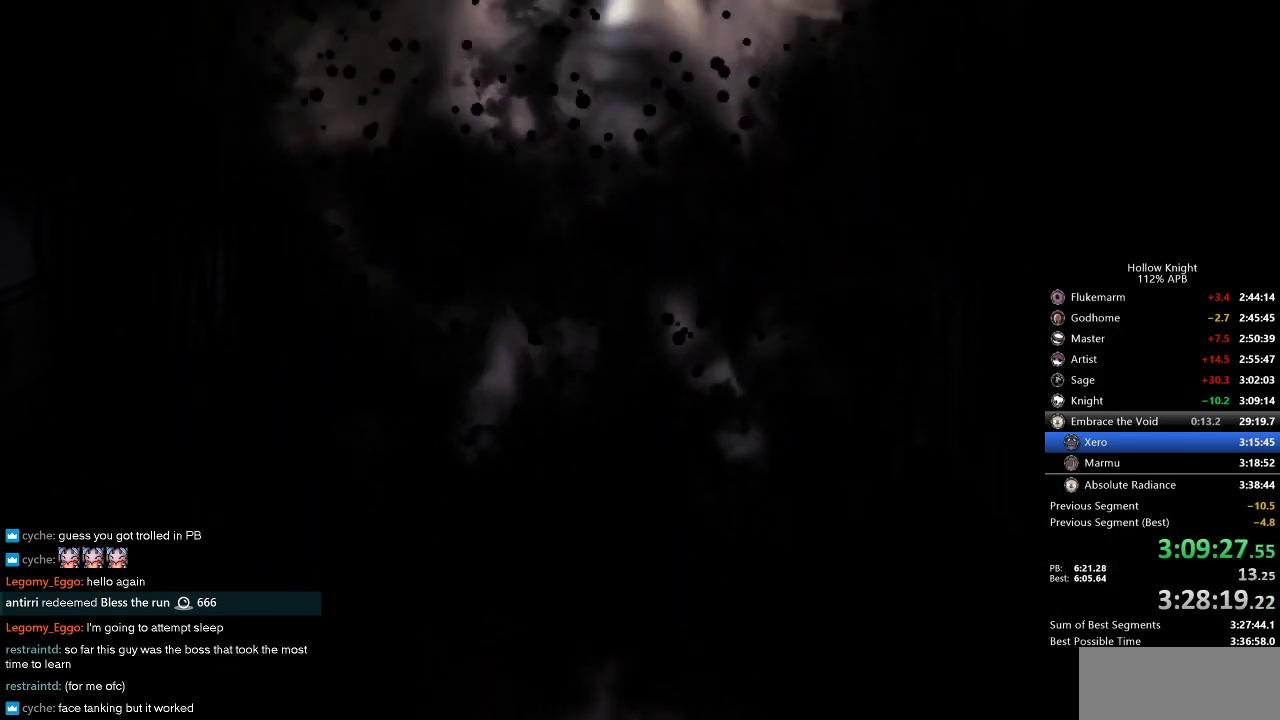
{"keys": [], "events": [[100, "jump", "up"], [183, "jump", "down"], [233, "jump", "up"], [316, "jump", "down"], [416, "jump", "up"]]}
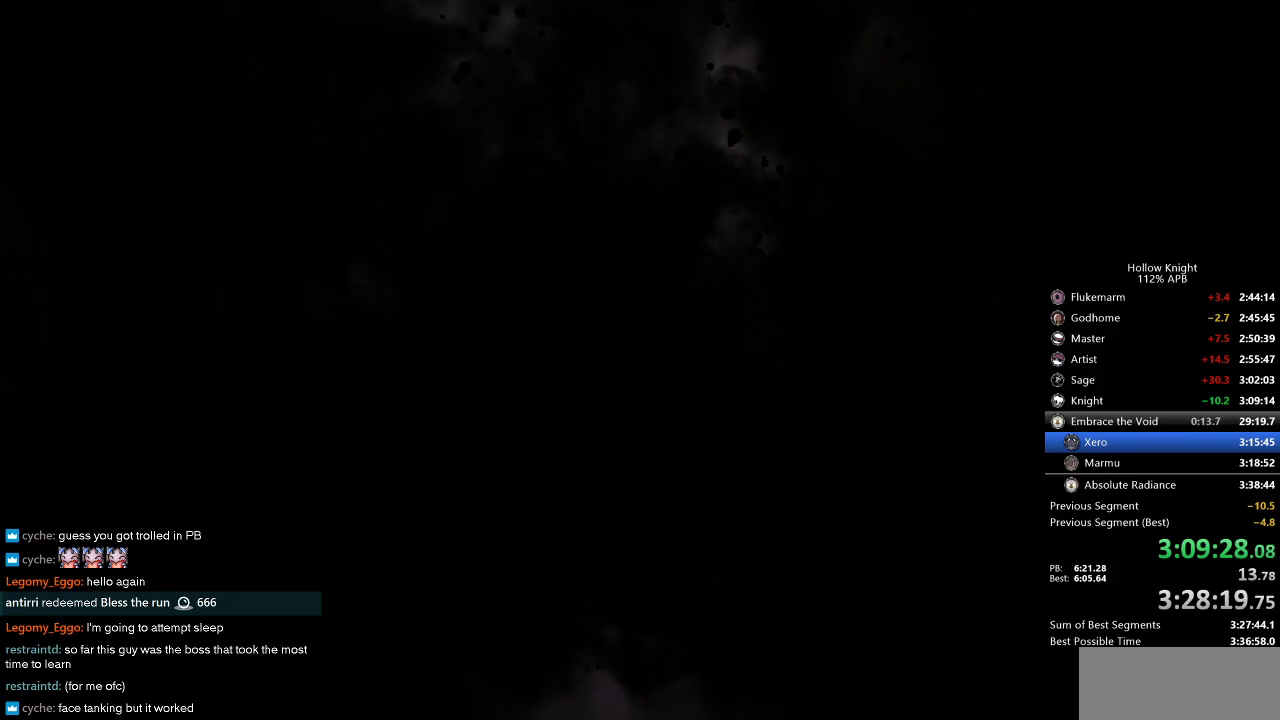
{"keys": [], "events": [[33, "jump", "down"], [83, "jump", "up"], [183, "jump", "down"], [250, "jump", "up"], [366, "jump", "down"], [466, "jump", "up"]]}
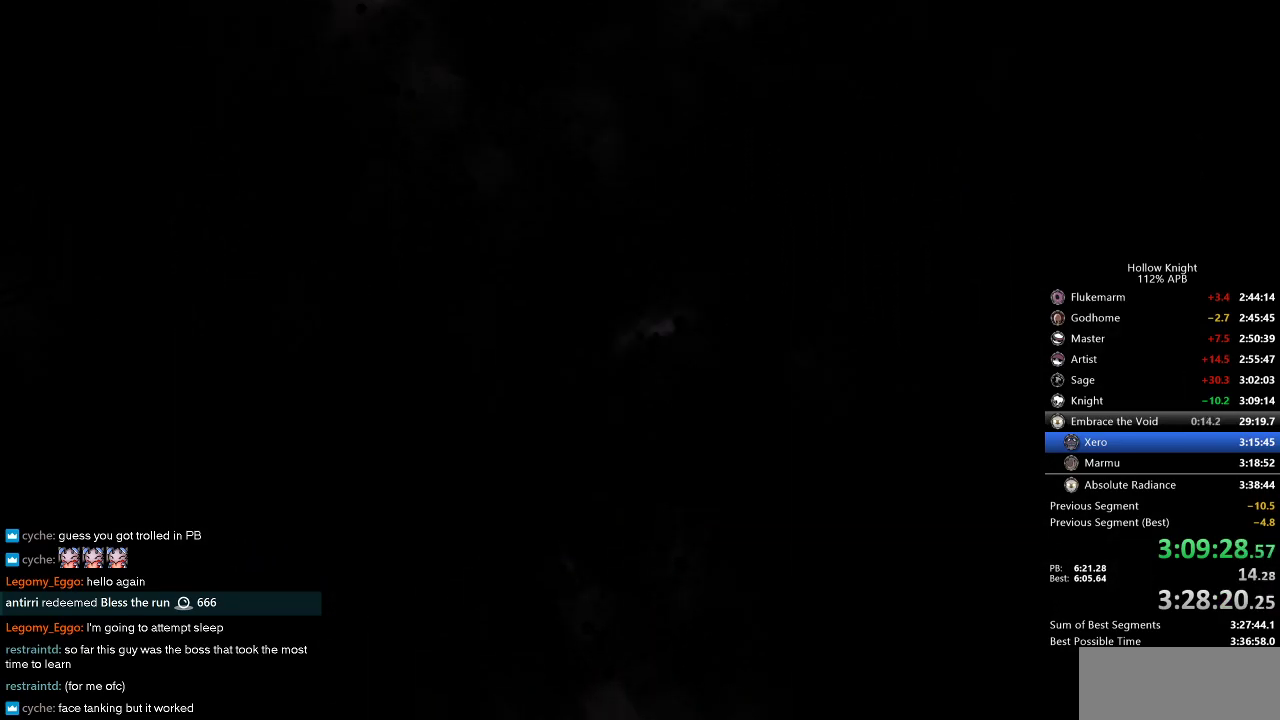
{"keys": [], "events": [[33, "jump", "down"], [83, "jump", "up"], [233, "jump", "down"], [283, "jump", "up"], [416, "jump", "down"], [466, "jump", "up"]]}
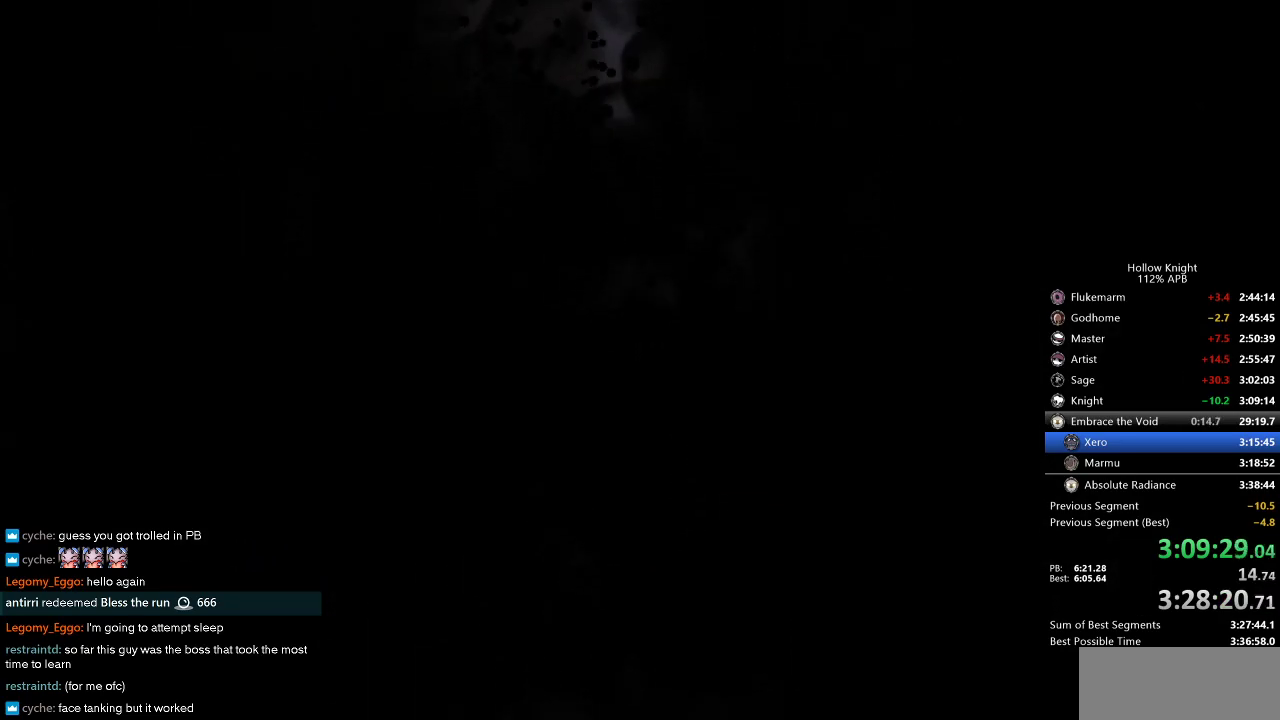
{"keys": ["jump"], "events": [[66, "jump", "down"], [150, "jump", "up"], [250, "jump", "down"], [350, "jump", "up"], [383, "jump", "down"]]}
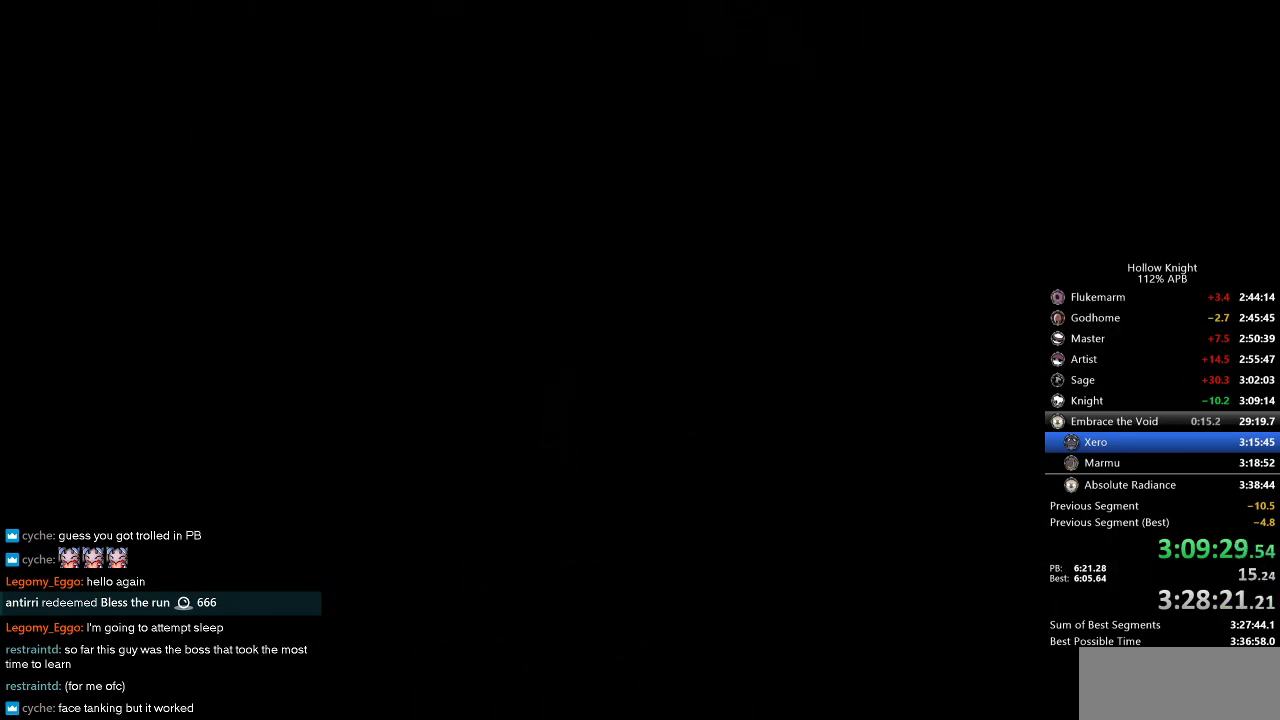
{"keys": ["jump"], "events": [[16, "jump", "up"], [83, "jump", "down"], [166, "jump", "up"], [266, "jump", "down"], [383, "jump", "up"], [483, "jump", "down"]]}
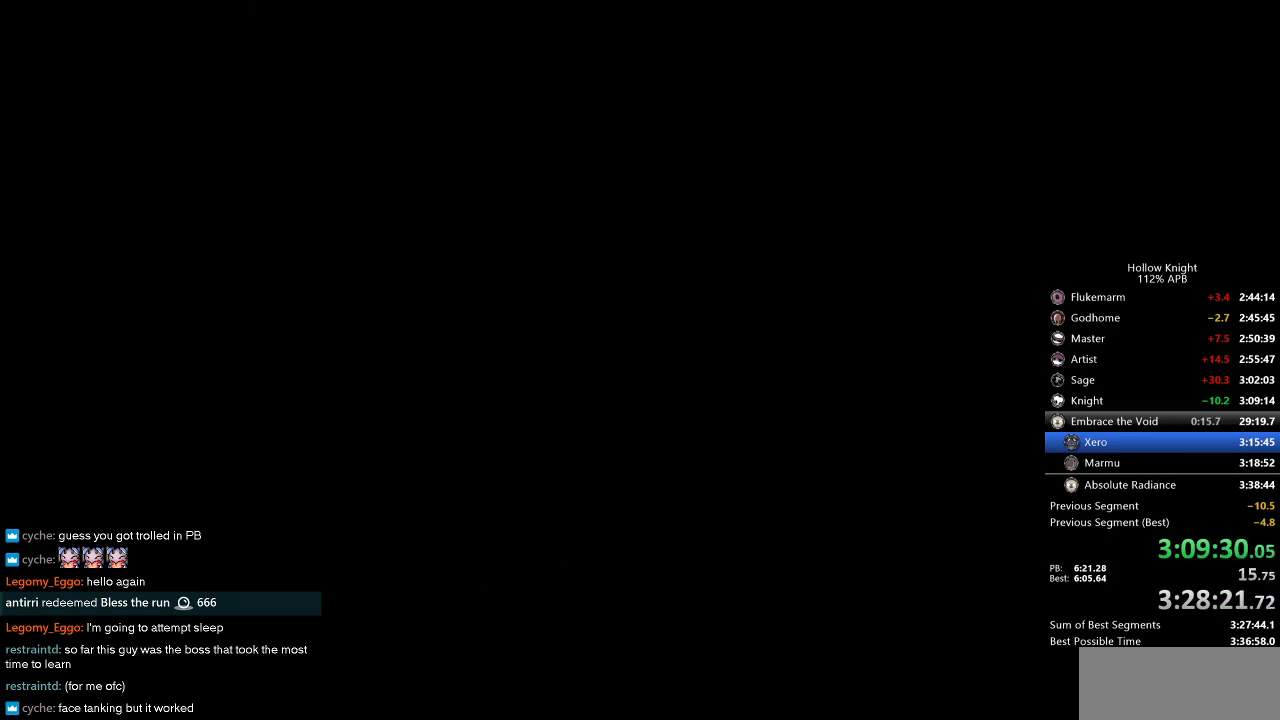
{"keys": ["jump"], "events": [[50, "jump", "up"], [150, "jump", "down"], [233, "jump", "up"], [333, "jump", "down"], [416, "jump", "up"], [466, "jump", "down"]]}
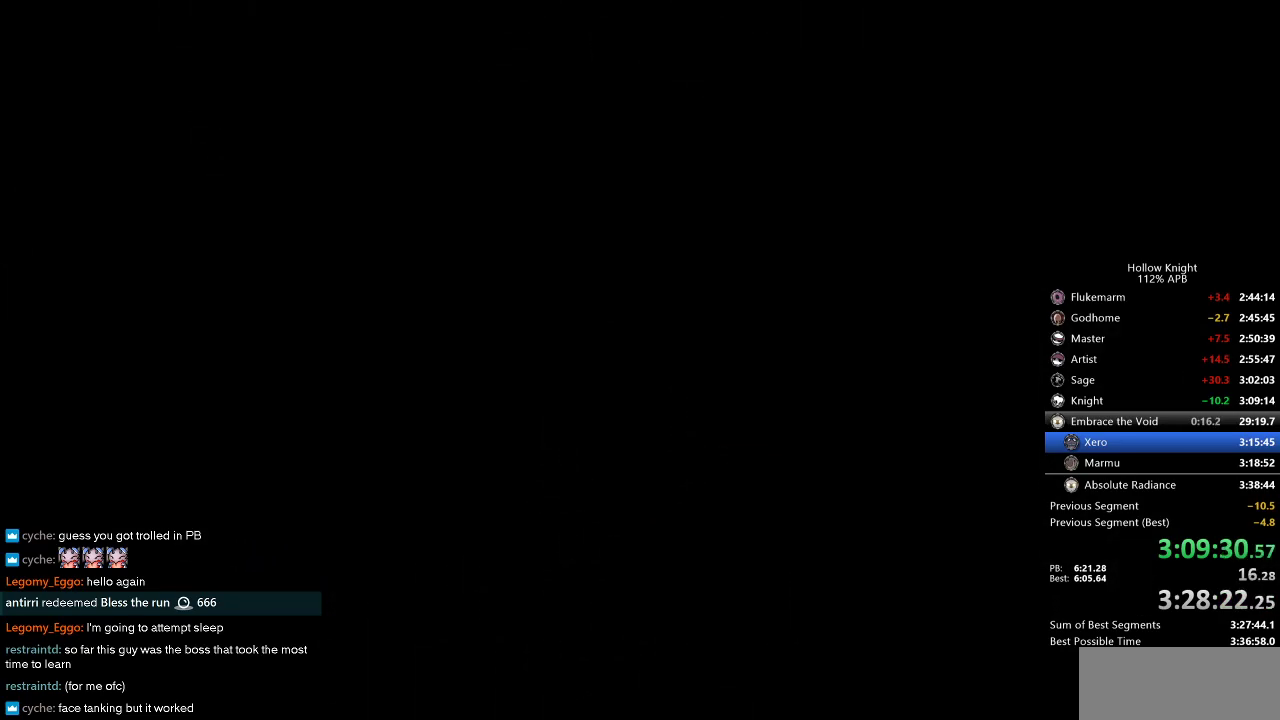
{"keys": ["jump"], "events": [[50, "jump", "up"], [116, "jump", "down"], [200, "jump", "up"], [283, "jump", "down"], [350, "jump", "up"], [416, "jump", "down"]]}